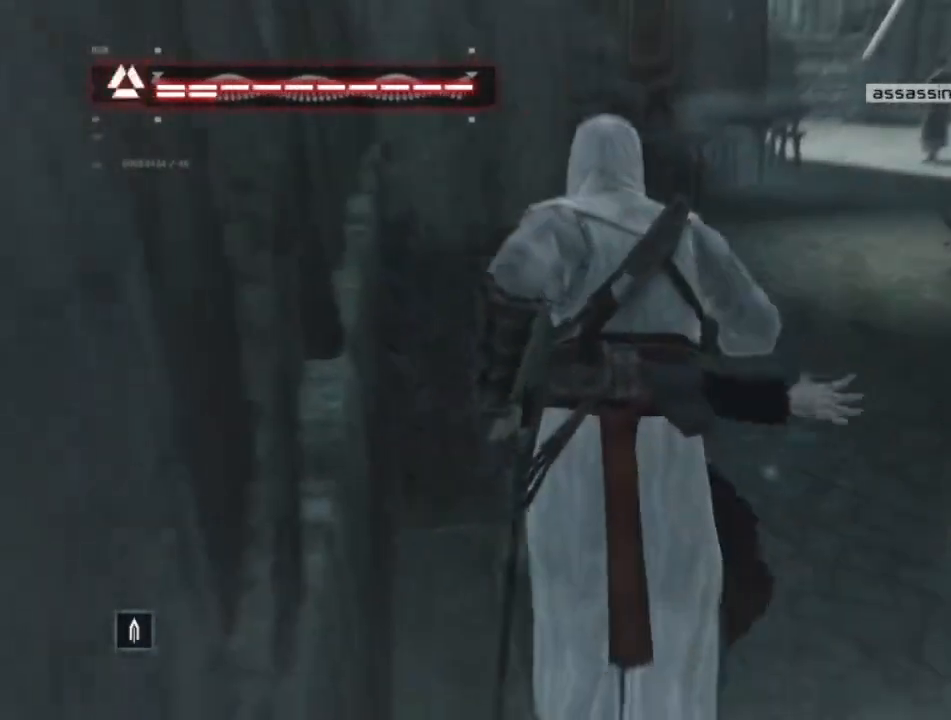
Gameplay with keyboard and mouse; each line is a JSON object with the keys and mouse buttons held at the frame after it. "events" lists presses ("down") and releases ("up") of "1", "2", "3", "4", "5", "a", "alt", "c", "caps_lock", "ctrl", "d", "e", "f", "g", "q", "r", "s", "shift", "space", "t", "tab", "v", "w", "x", "z", "mouse_left", "mouse_wheel" and "mouse_right" between this image and that frame as [ms after this image, input, new state], when the widget could be followed in between. "mouse_left", "mouse_wheel", "mouse_right" = the "left", "wheel", "right" buttons of the "mouse" list. No other keys are recorded. "wheel" means that the mouse wheel is clicked or scrolled. "mouse_move" is the direction in which the mouse moves at that frame (one of eight, or "still"), when it could be read.
{"keys": ["shift", "space", "w"], "mouse": ["right"], "mouse_move": "up-right", "events": [[133, "mouse_right", "down"]]}
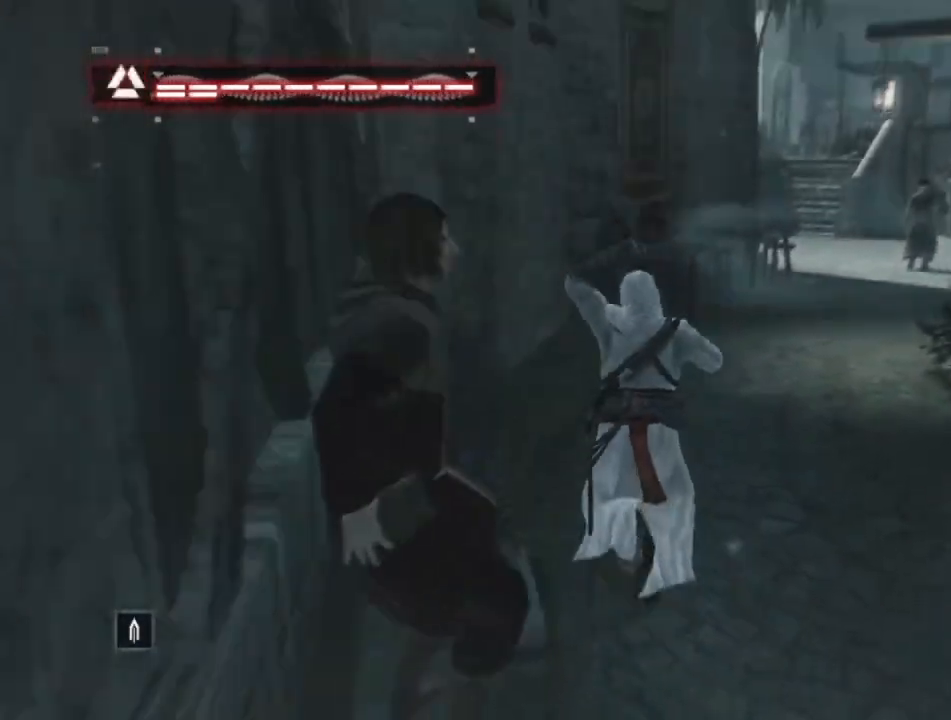
{"keys": ["shift", "space", "w"], "mouse": [], "mouse_move": "still", "events": [[67, "mouse_right", "up"]]}
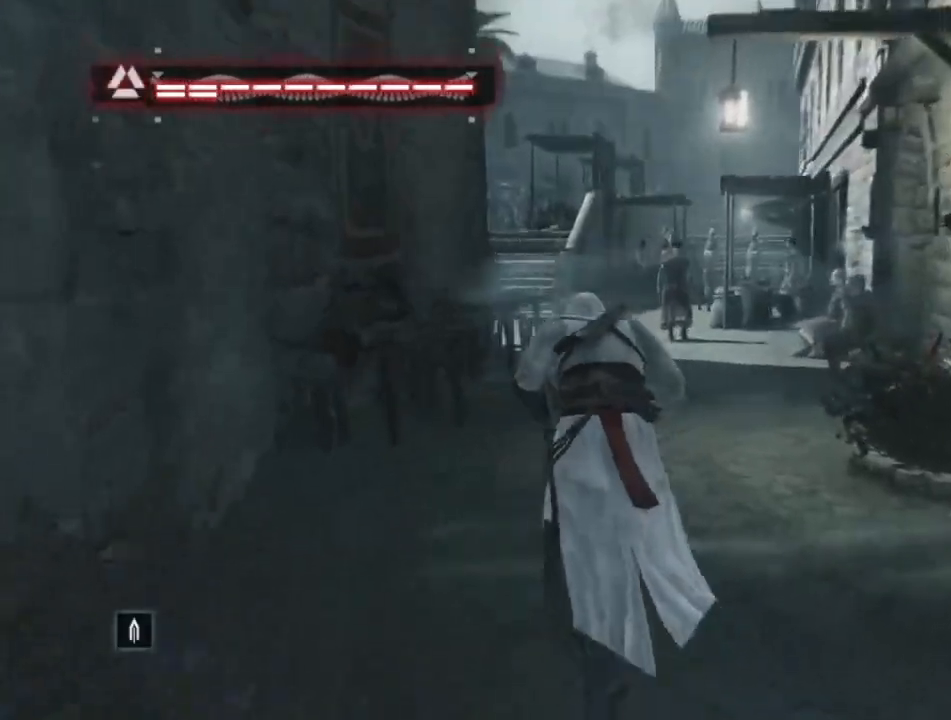
{"keys": ["shift", "space", "w"], "mouse": [], "mouse_move": "still", "events": []}
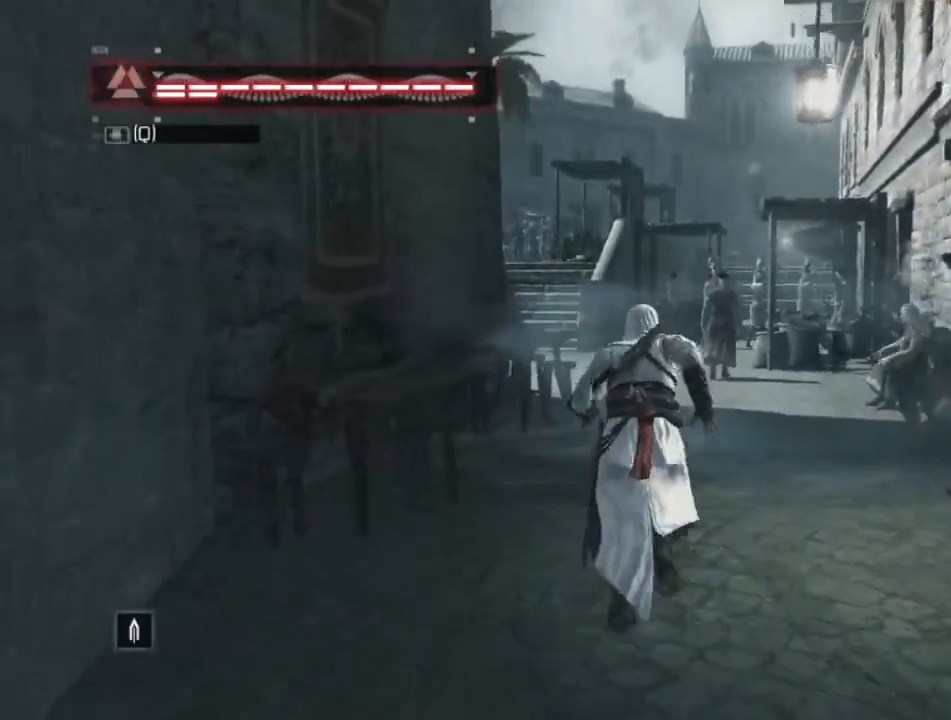
{"keys": ["shift", "space", "w"], "mouse": [], "mouse_move": "still", "events": []}
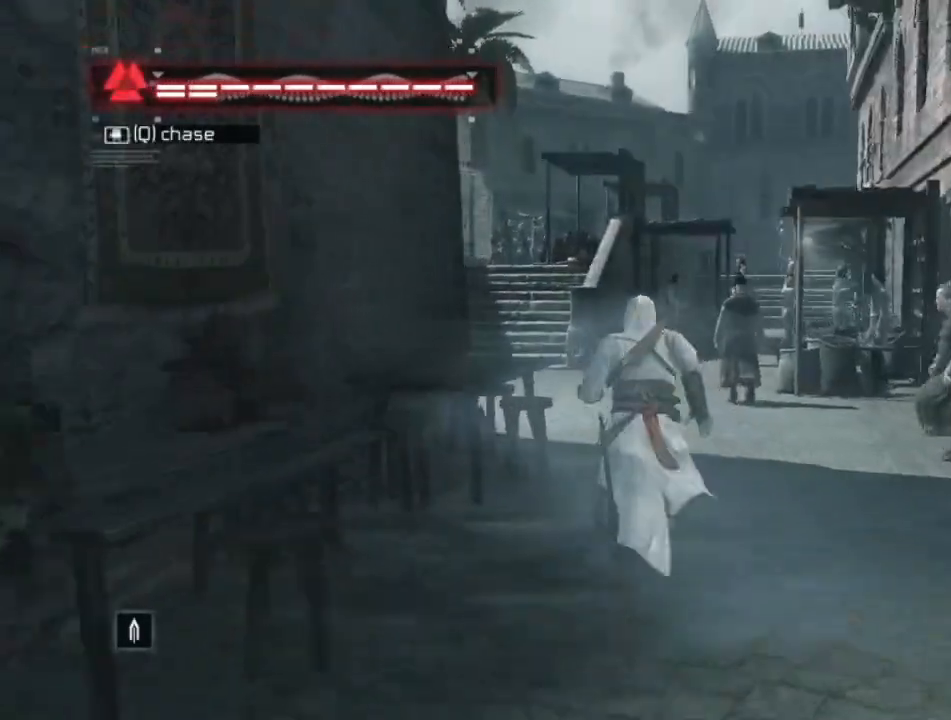
{"keys": ["shift", "space", "w"], "mouse": [], "mouse_move": "still", "events": []}
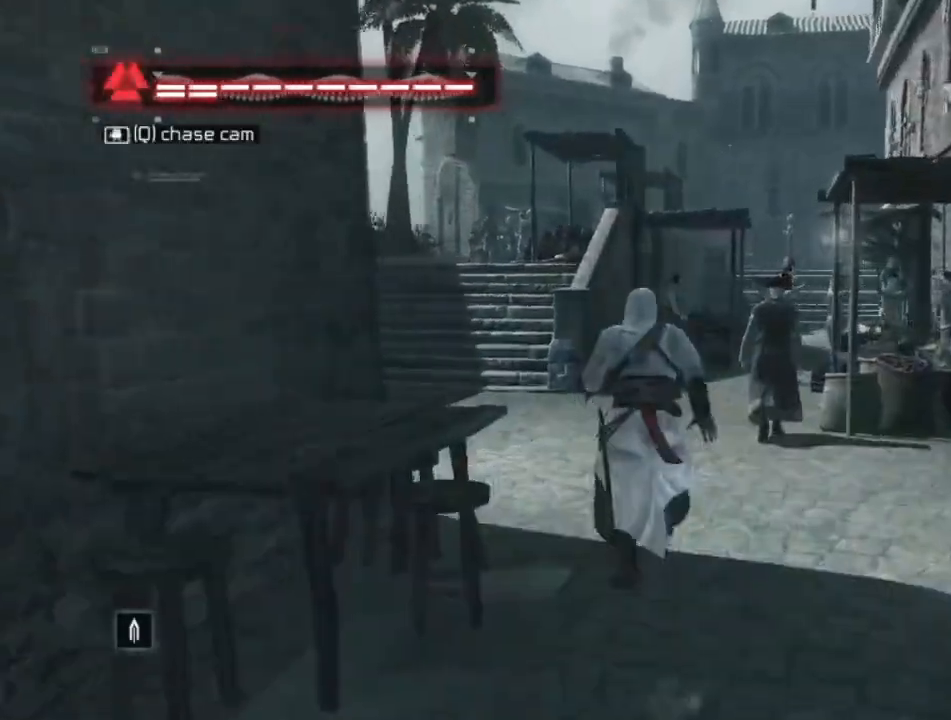
{"keys": ["shift", "space", "w"], "mouse": [], "mouse_move": "still", "events": []}
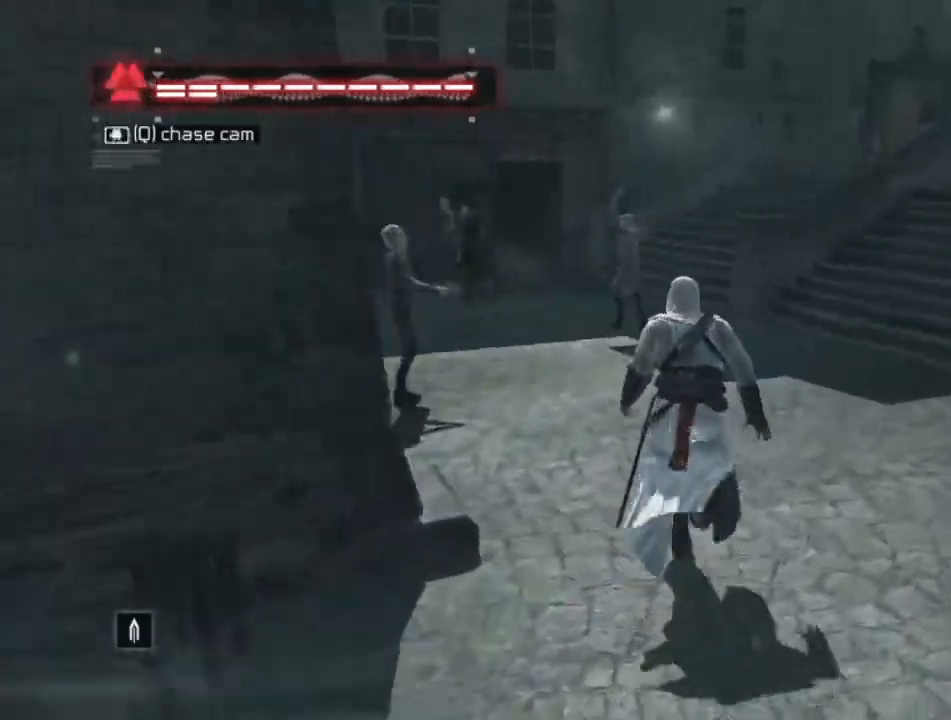
{"keys": ["shift", "space", "w"], "mouse": [], "mouse_move": "left", "events": []}
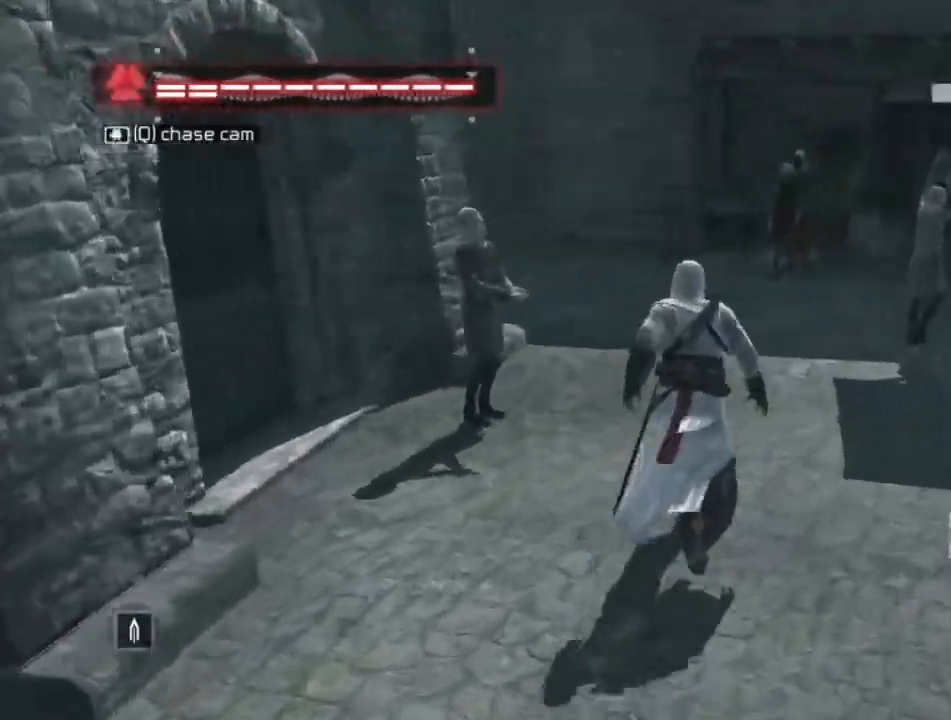
{"keys": ["shift", "space", "w"], "mouse": [], "mouse_move": "left", "events": []}
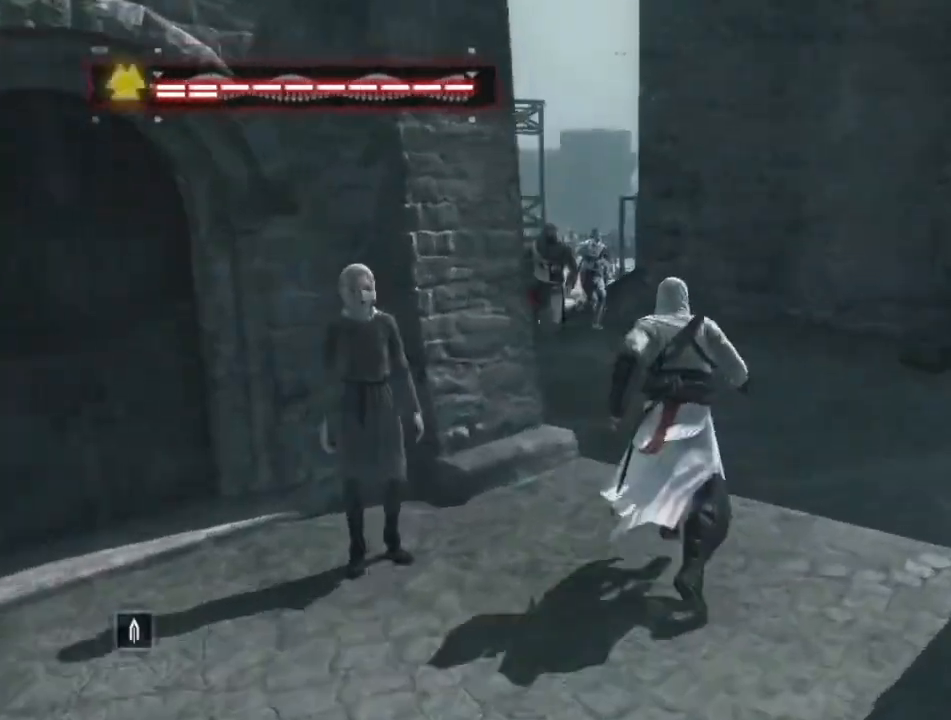
{"keys": ["shift", "space", "w"], "mouse": ["right"], "mouse_move": "still", "events": [[317, "mouse_right", "down"]]}
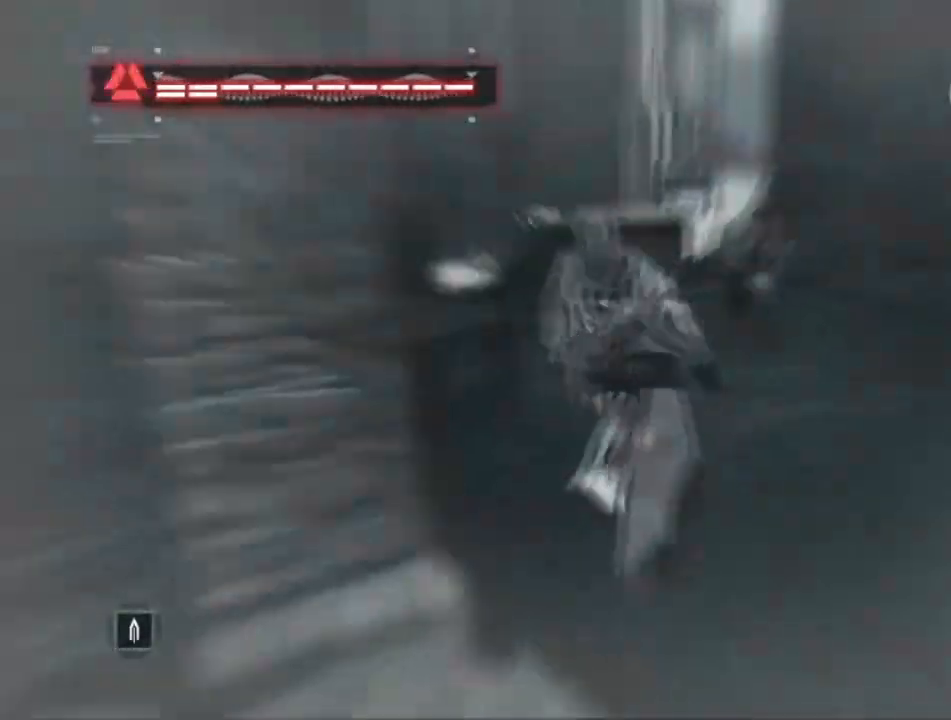
{"keys": ["shift", "space", "w"], "mouse": ["right"], "mouse_move": "still", "events": []}
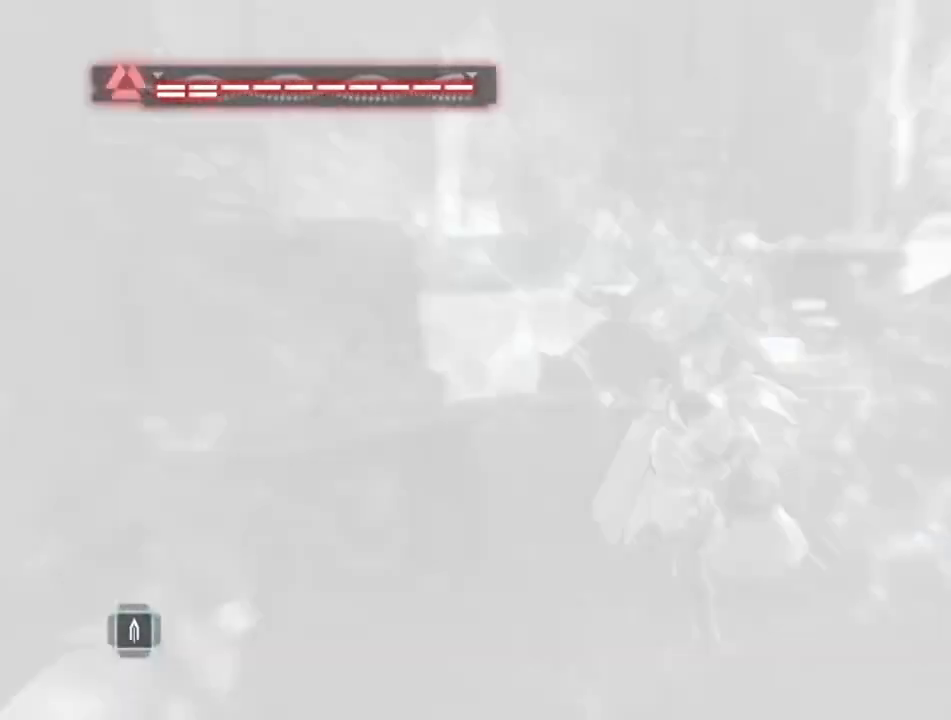
{"keys": ["shift", "space", "w"], "mouse": [], "mouse_move": "still", "events": [[67, "mouse_right", "up"], [433, "space", "up"], [467, "space", "down"]]}
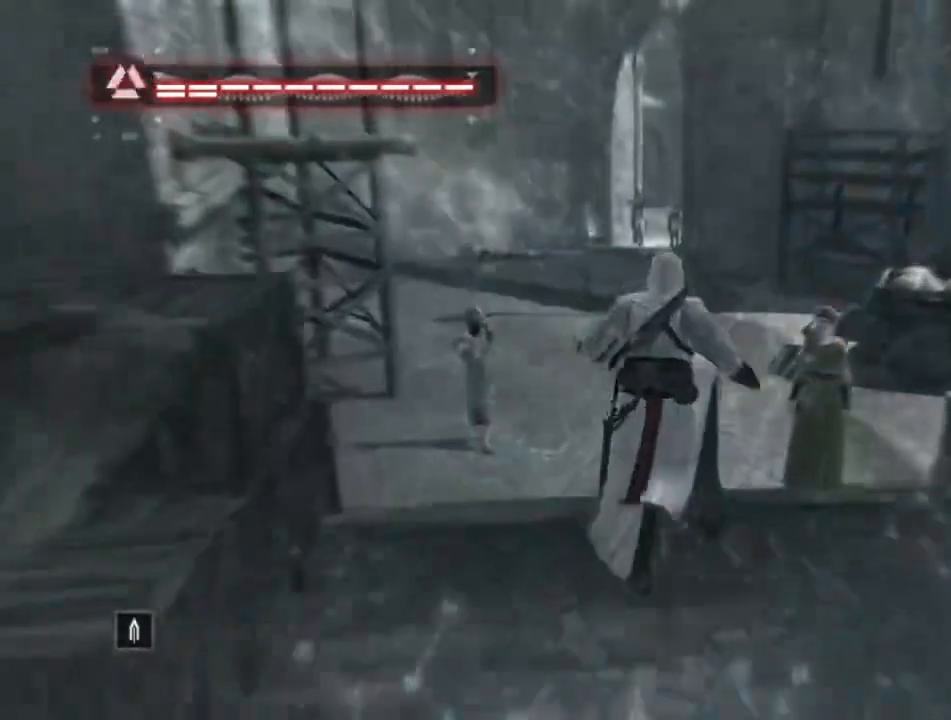
{"keys": ["shift", "space", "w"], "mouse": [], "mouse_move": "still", "events": []}
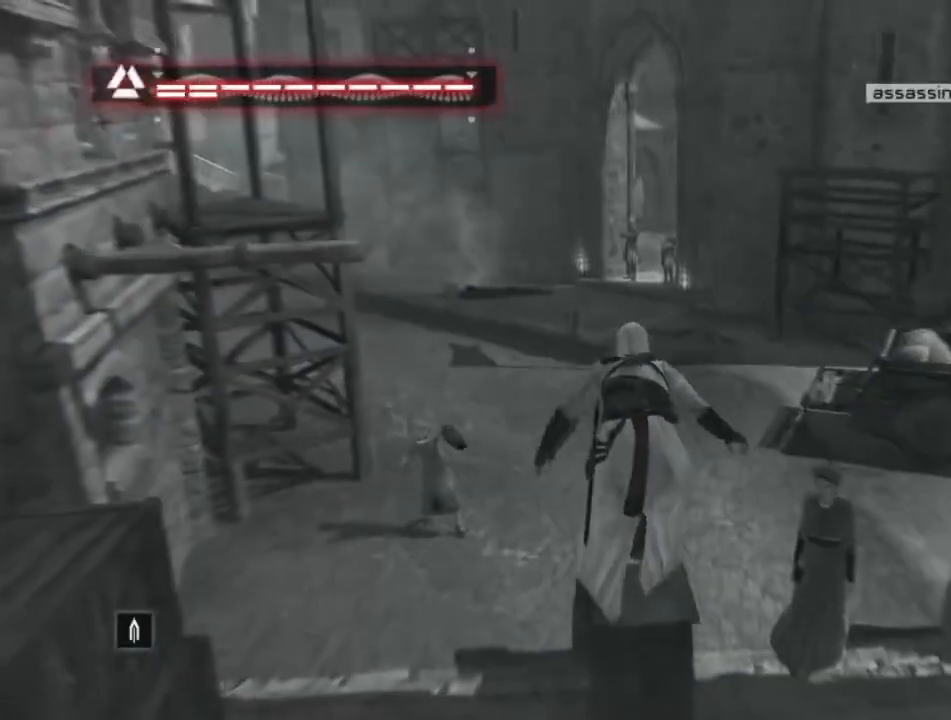
{"keys": ["shift", "space", "w"], "mouse": [], "mouse_move": "still", "events": []}
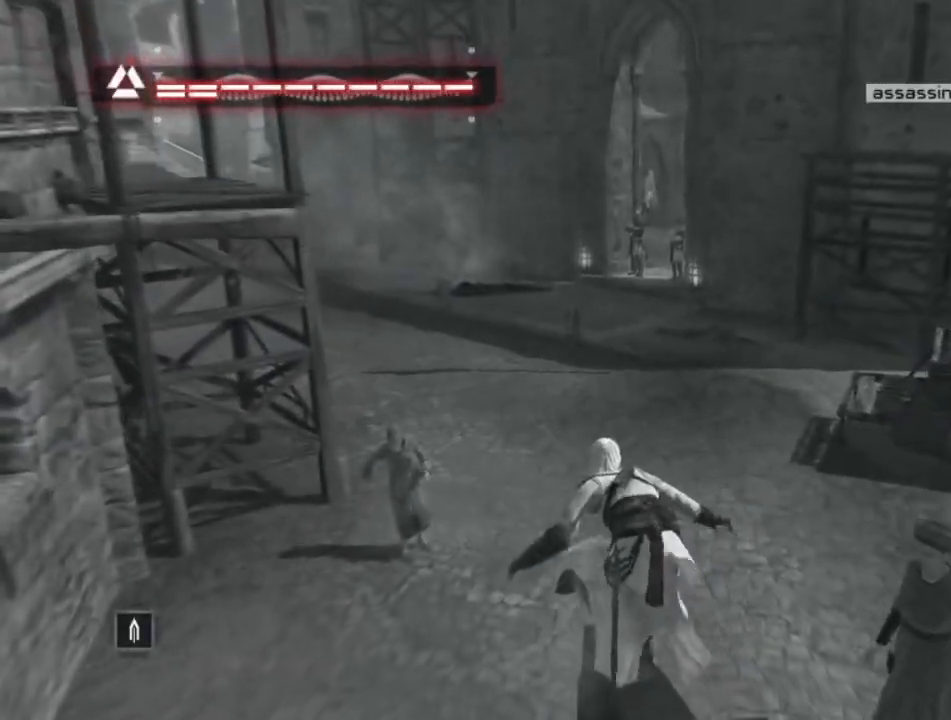
{"keys": ["shift", "space", "w"], "mouse": [], "mouse_move": "right", "events": []}
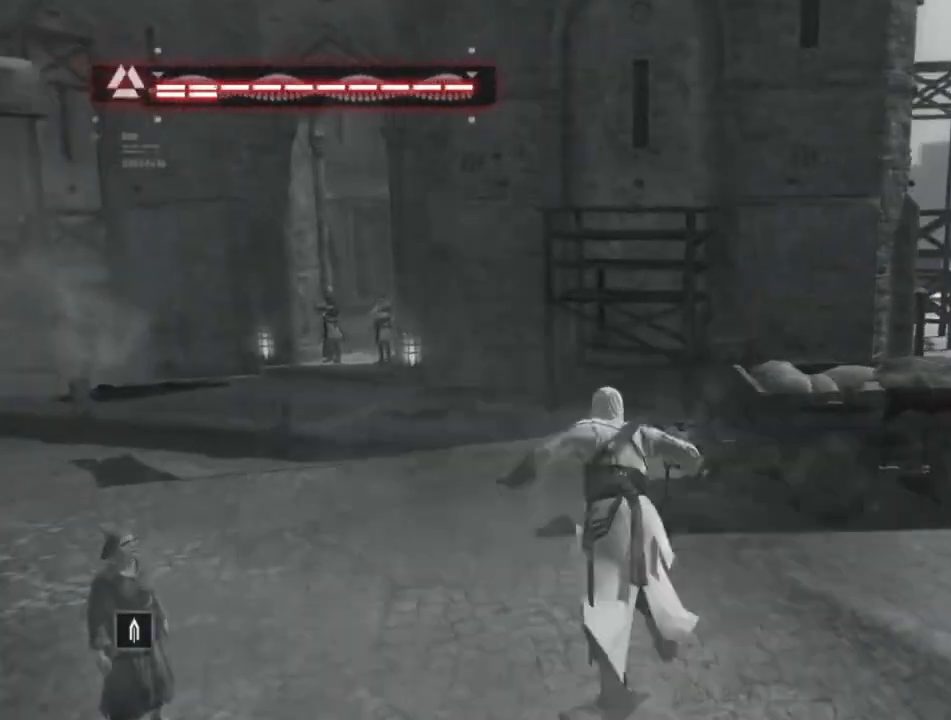
{"keys": ["shift", "space", "w"], "mouse": [], "mouse_move": "still", "events": []}
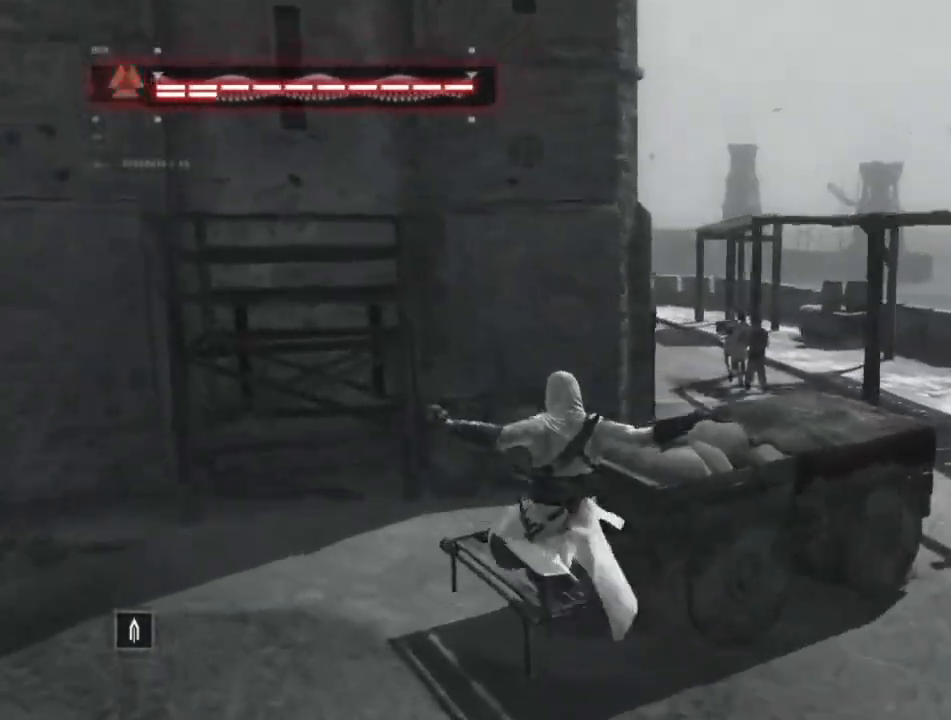
{"keys": ["shift", "space", "w"], "mouse": [], "mouse_move": "right", "events": []}
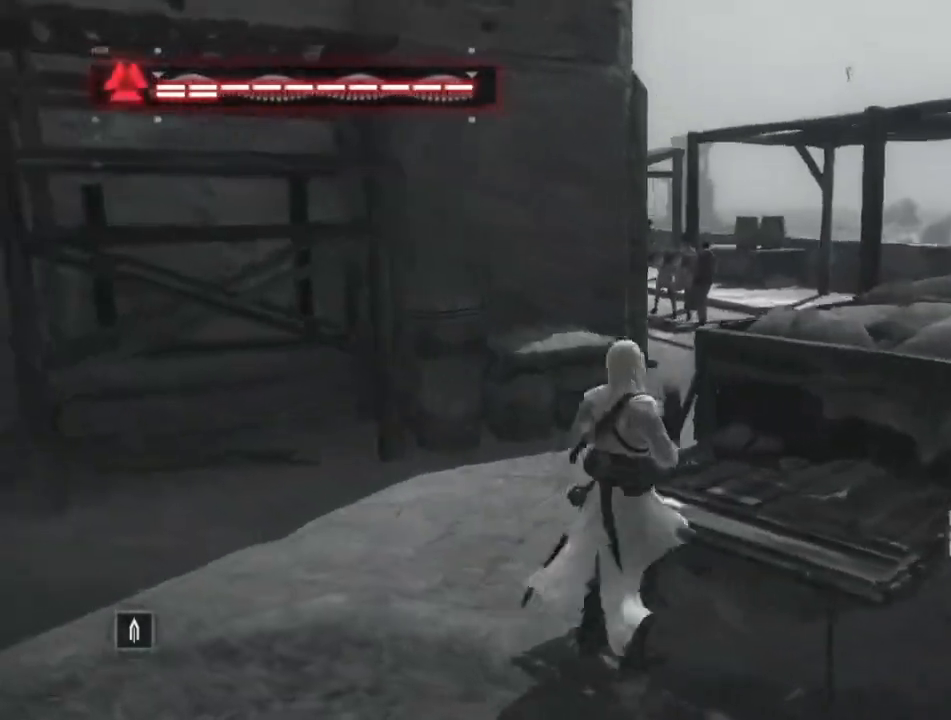
{"keys": ["shift", "space", "w"], "mouse": [], "mouse_move": "still", "events": []}
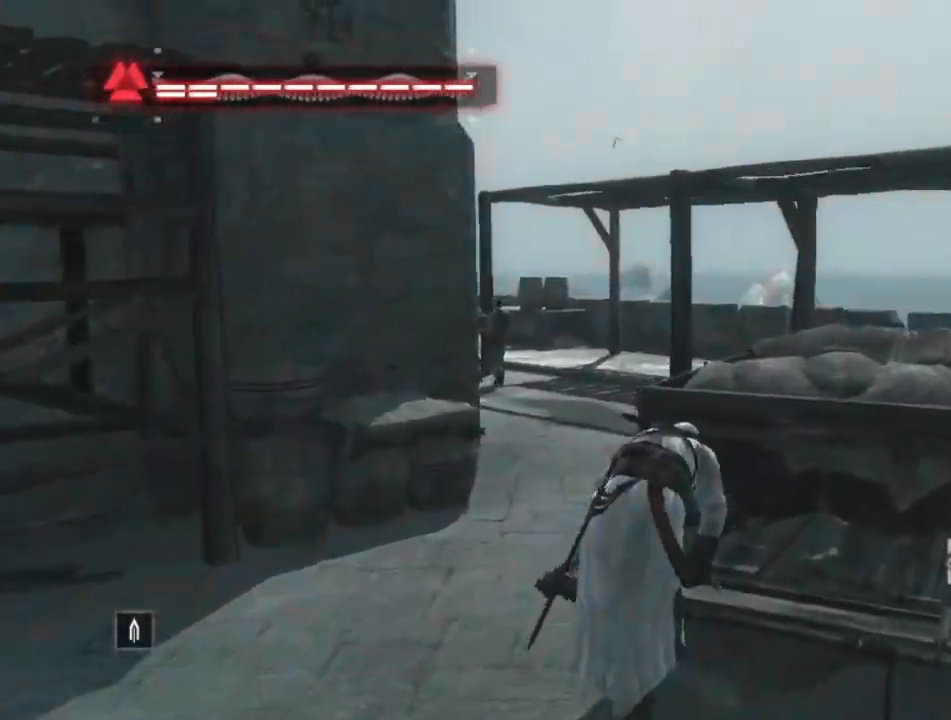
{"keys": ["shift", "space", "w"], "mouse": [], "mouse_move": "still", "events": [[350, "space", "up"], [500, "space", "down"]]}
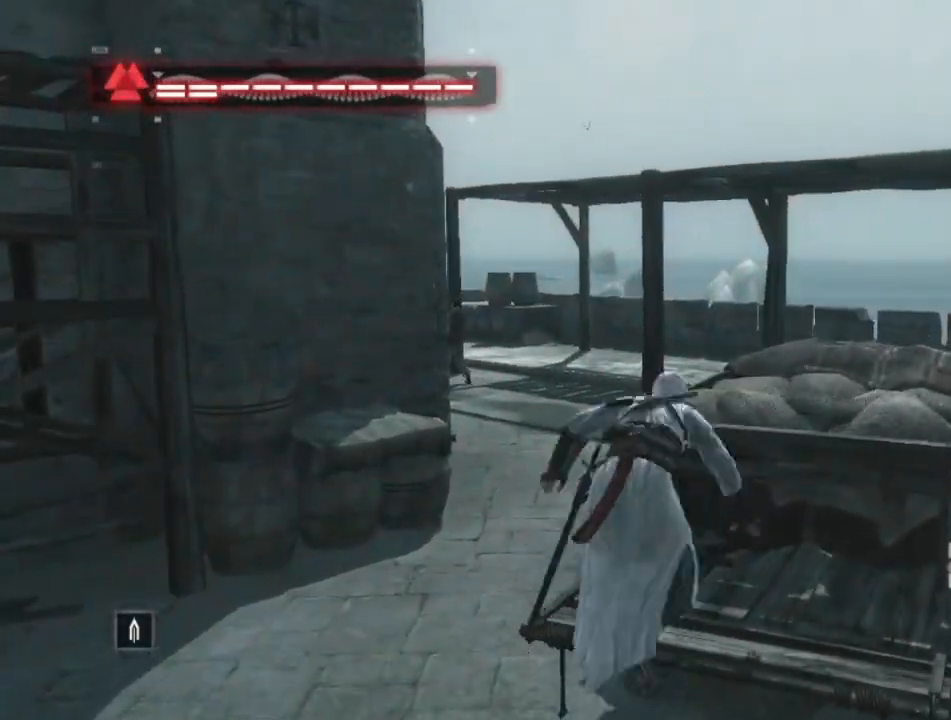
{"keys": ["shift", "space", "w"], "mouse": [], "mouse_move": "still", "events": [[50, "space", "up"], [133, "space", "down"], [283, "space", "up"], [333, "space", "down"]]}
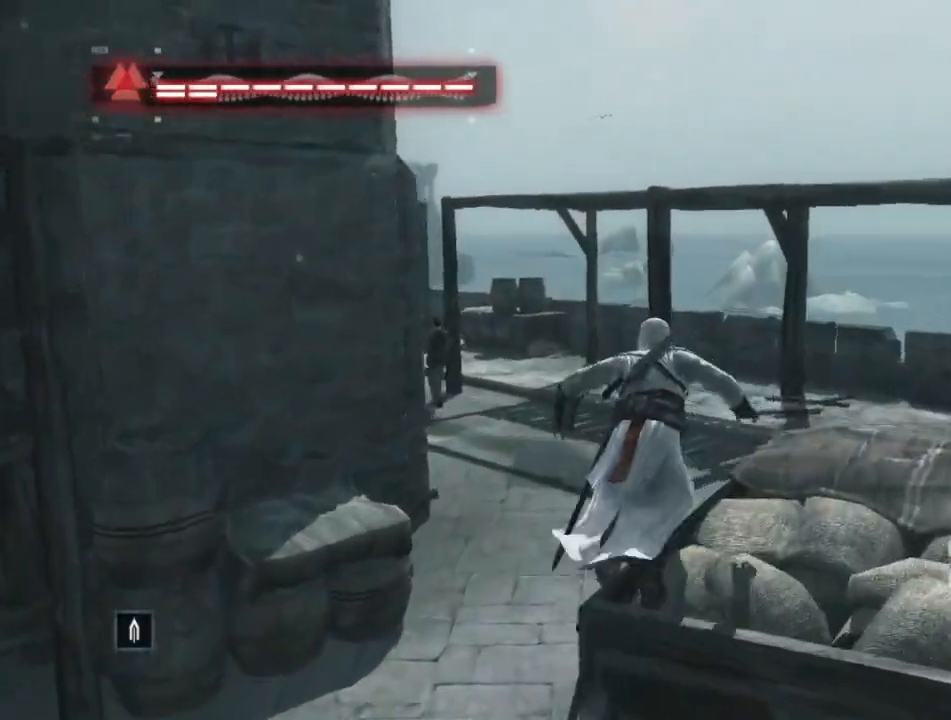
{"keys": ["shift", "space", "w"], "mouse": [], "mouse_move": "left", "events": [[17, "space", "up"], [100, "space", "down"]]}
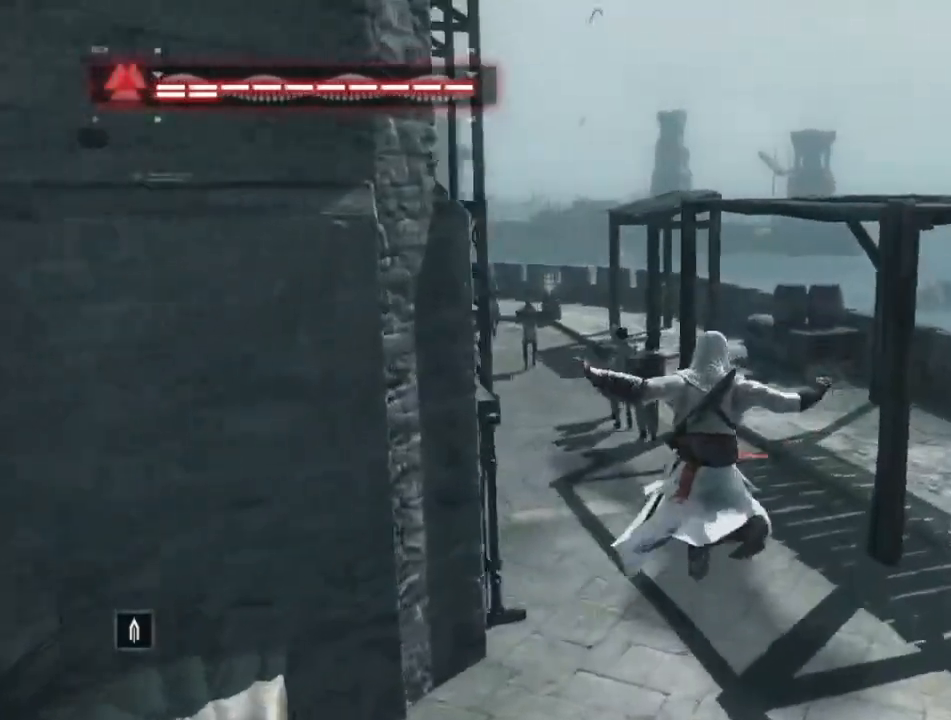
{"keys": ["shift", "space", "w"], "mouse": [], "mouse_move": "left", "events": []}
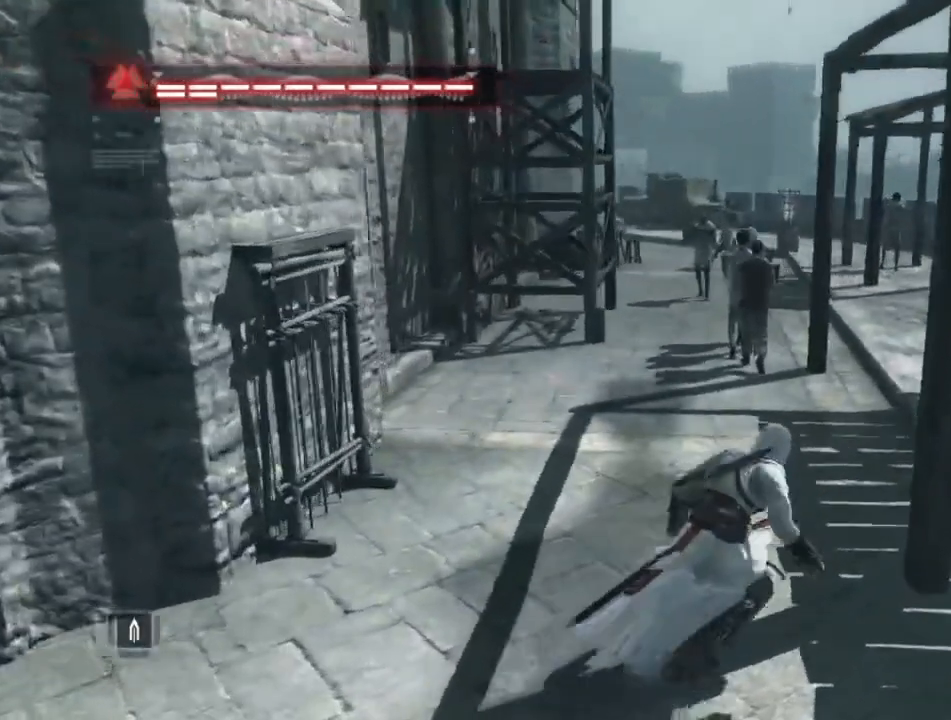
{"keys": ["shift", "space", "w"], "mouse": [], "mouse_move": "still", "events": []}
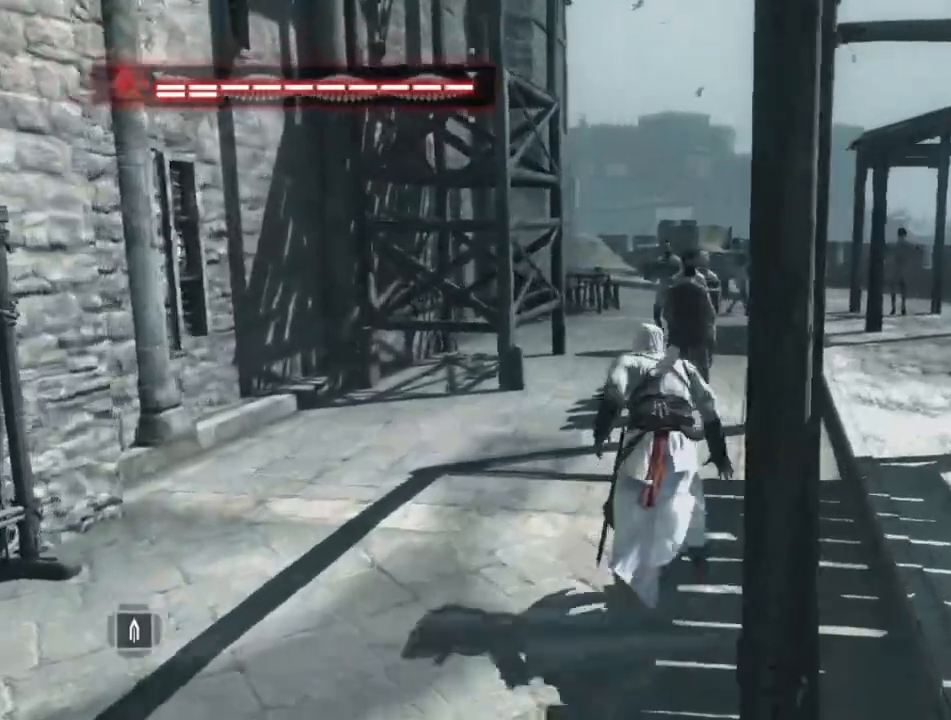
{"keys": ["shift", "space", "w"], "mouse": ["right"], "mouse_move": "still", "events": [[383, "mouse_right", "down"]]}
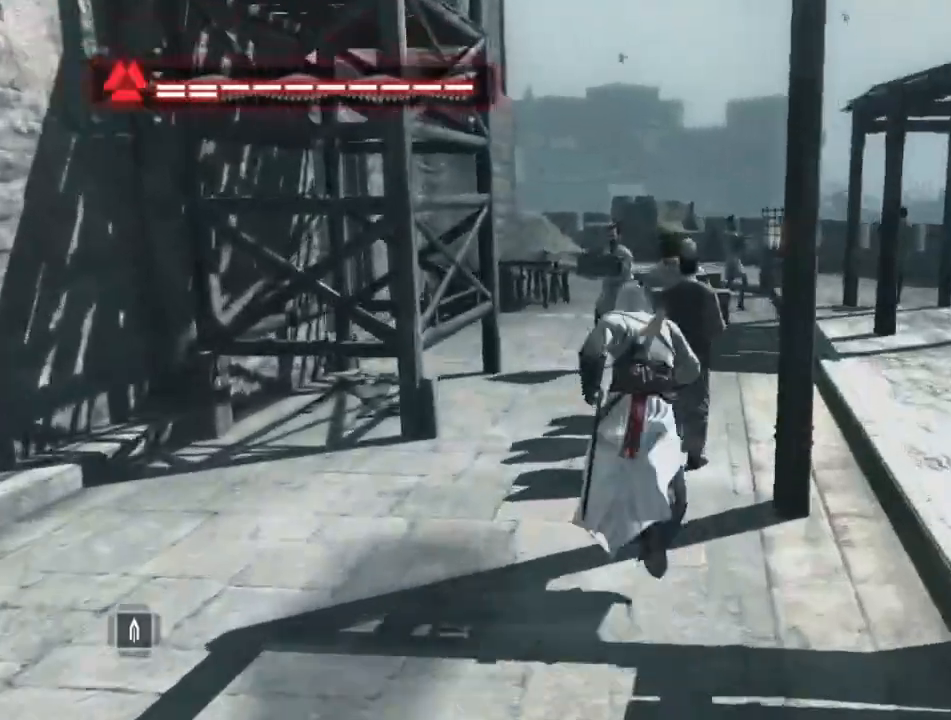
{"keys": ["shift", "space", "w"], "mouse": ["right"], "mouse_move": "still", "events": []}
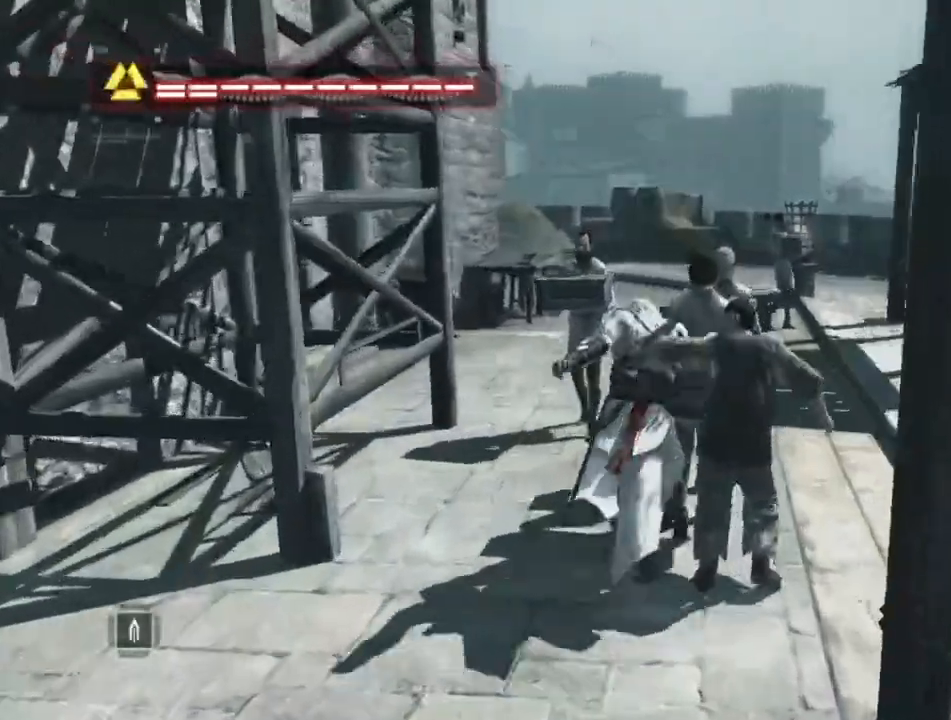
{"keys": ["shift", "space", "w"], "mouse": ["right"], "mouse_move": "still", "events": []}
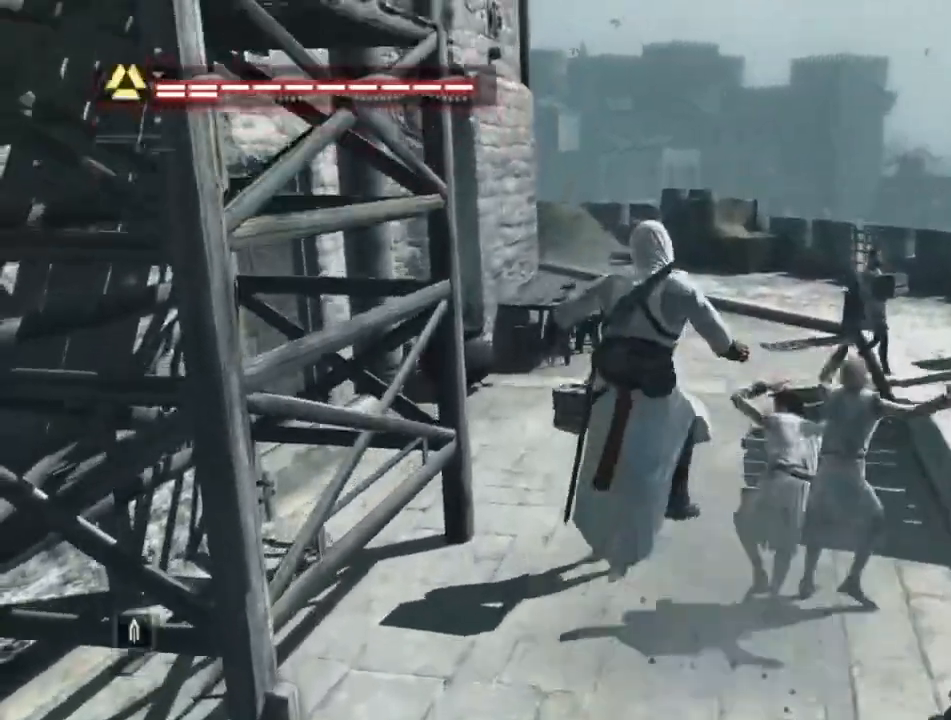
{"keys": ["shift", "w"], "mouse": [], "mouse_move": "still", "events": [[250, "mouse_right", "up"], [300, "space", "up"], [350, "space", "down"], [483, "space", "up"]]}
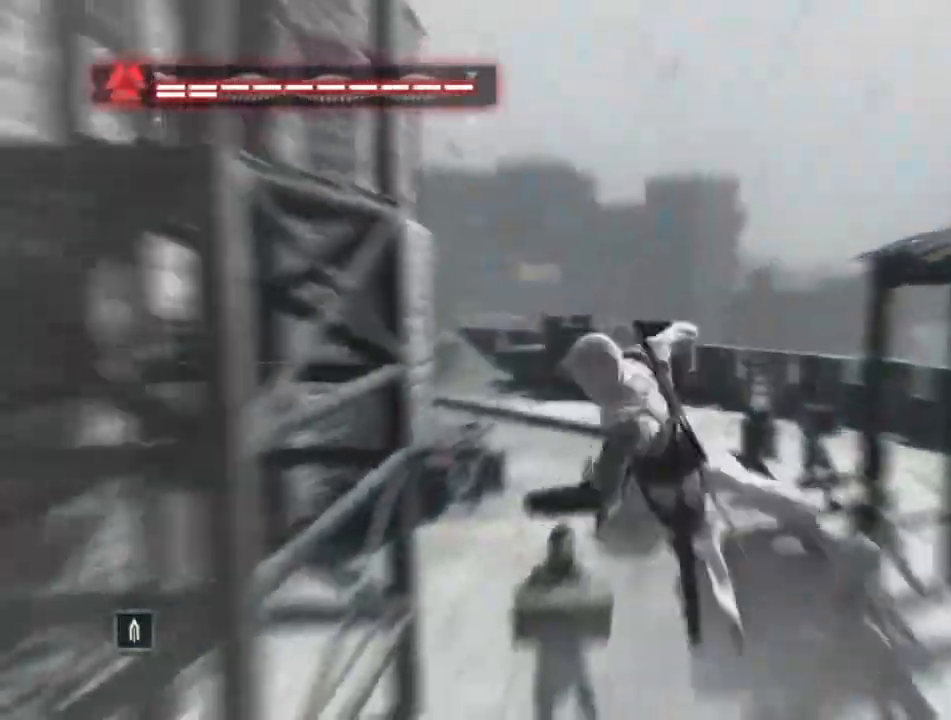
{"keys": ["shift", "w"], "mouse": [], "mouse_move": "still", "events": [[33, "space", "down"], [67, "mouse_right", "down"], [300, "mouse_right", "up"], [500, "space", "up"]]}
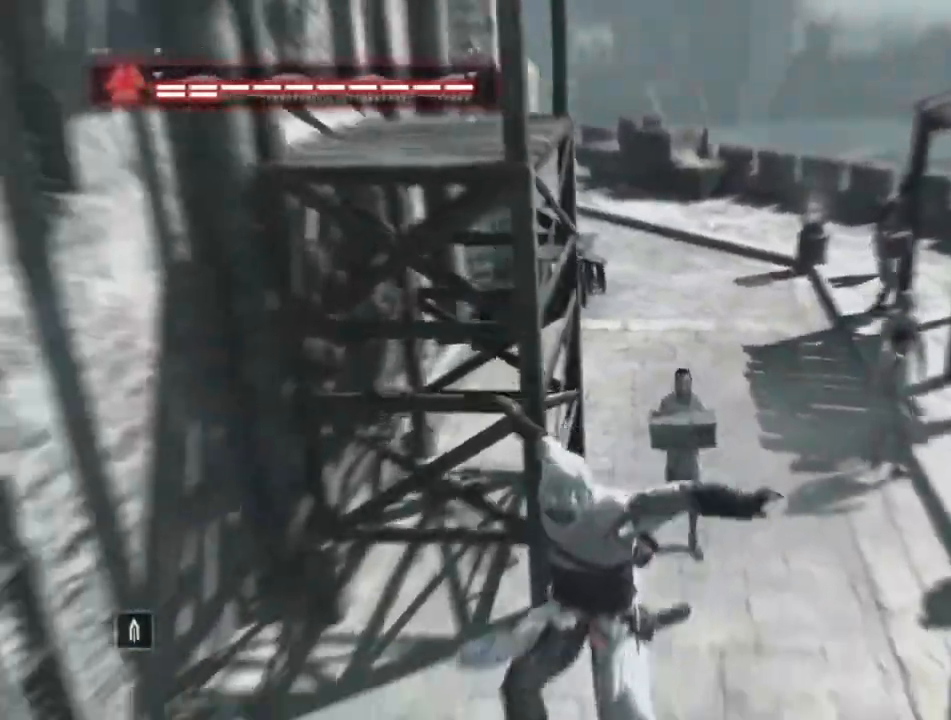
{"keys": ["shift", "space", "w"], "mouse": [], "mouse_move": "right", "events": [[100, "space", "down"], [233, "space", "up"], [317, "space", "down"]]}
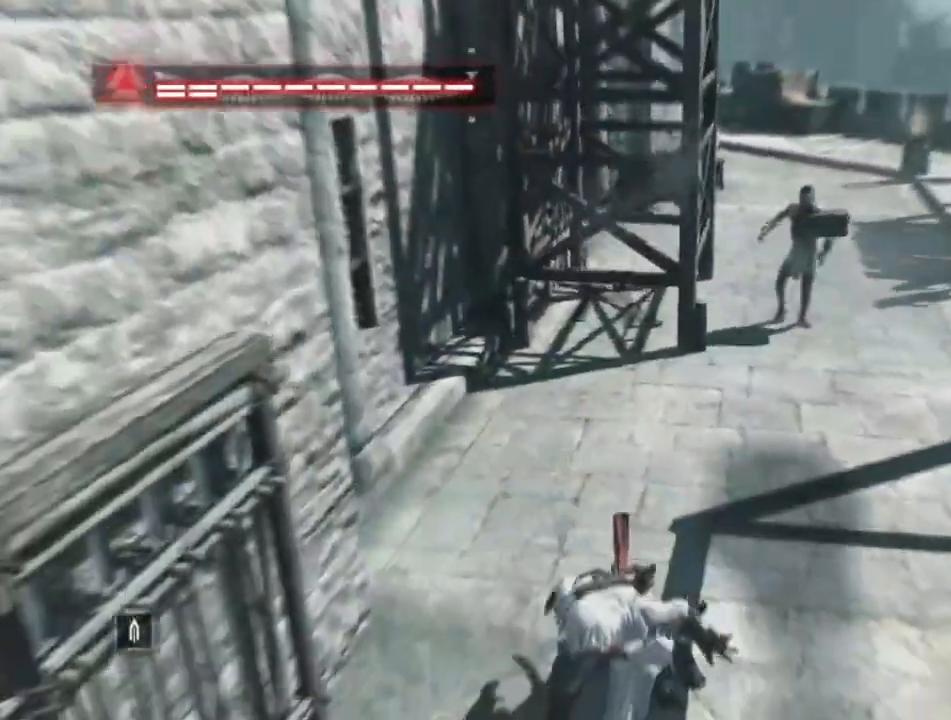
{"keys": ["shift", "space", "w"], "mouse": [], "mouse_move": "left", "events": []}
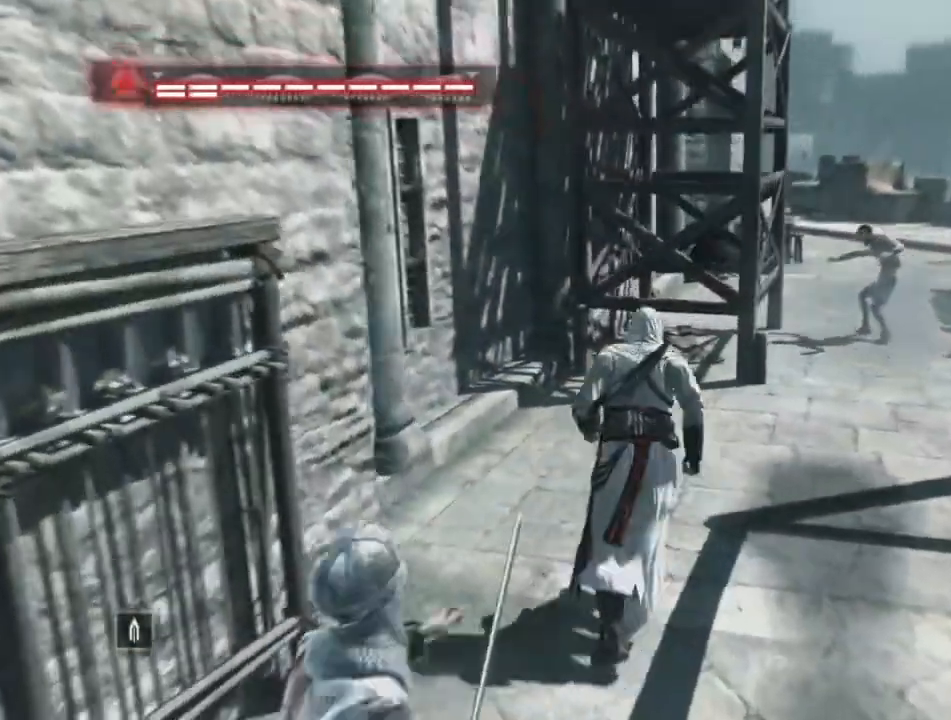
{"keys": ["shift", "space", "w"], "mouse": [], "mouse_move": "still", "events": []}